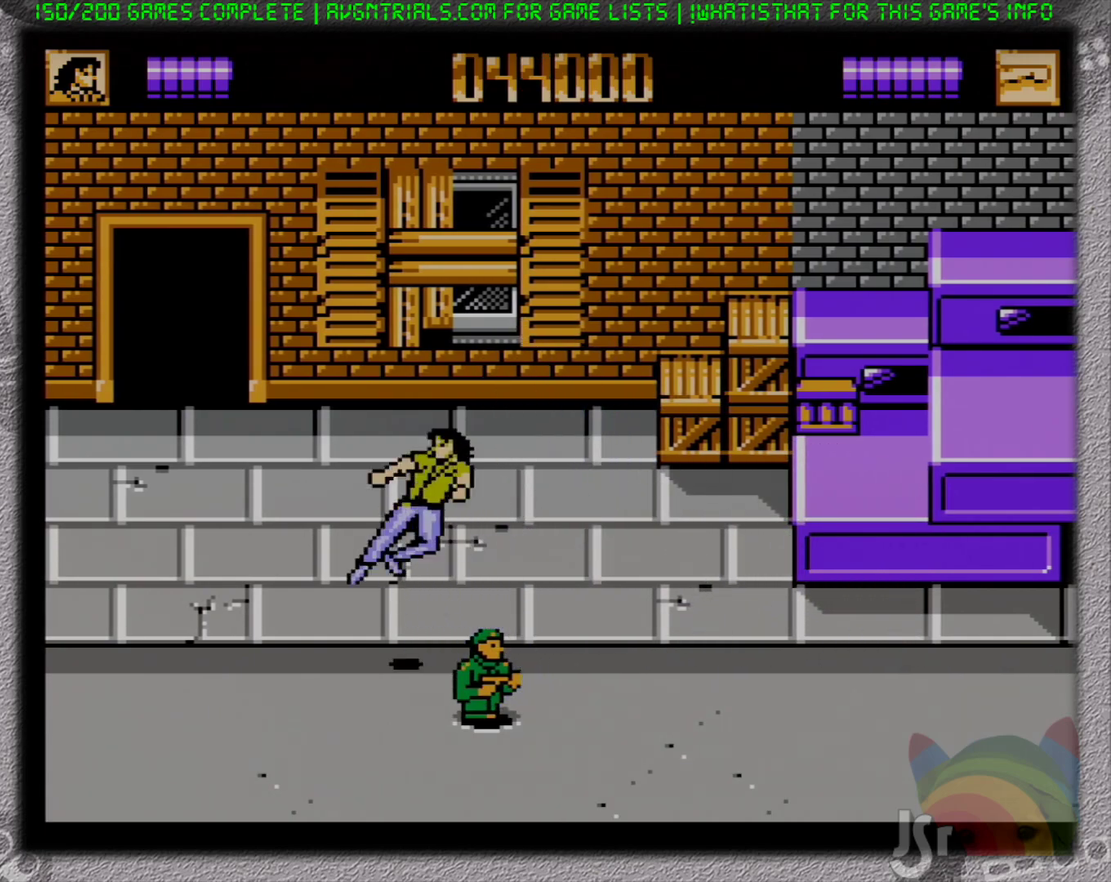
Gameplay with a controller (Nintendo layout); each line is a JSON object with the inputs held at the frame after it. "events" lists button and stick changes between this image and that frame as [ms after this image, input, new state], when the widget could be followed in between. Not read: L3 R3 SELECT.
{"buttons": ["DPAD_LEFT"], "events": [[83, "A", "up"], [300, "B", "up"]]}
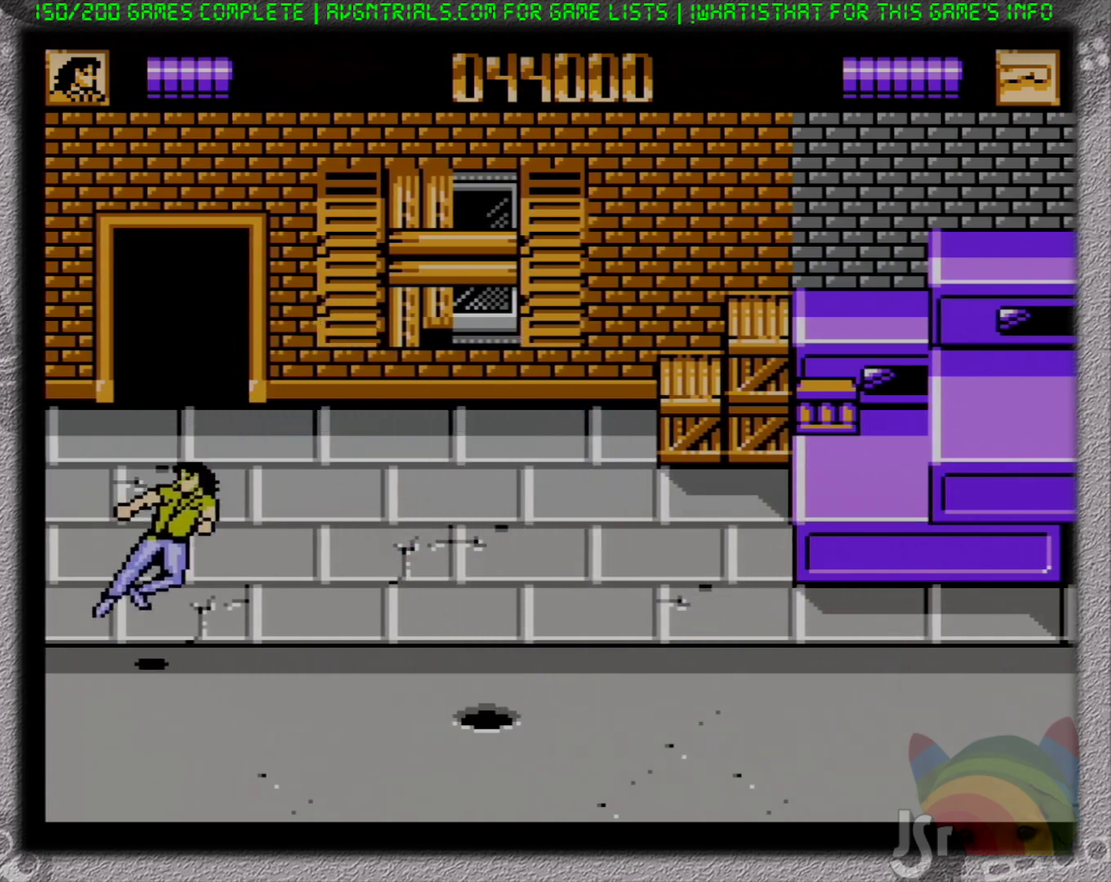
{"buttons": ["DPAD_LEFT"], "events": []}
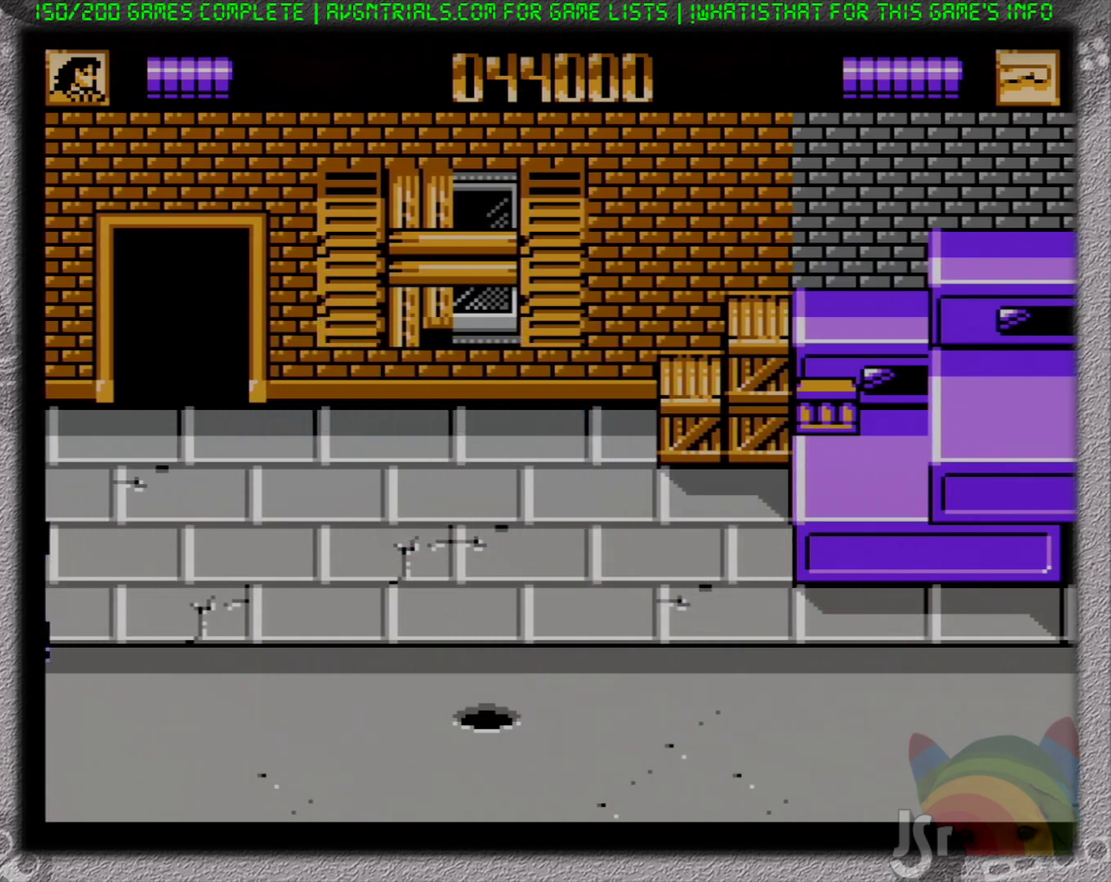
{"buttons": ["DPAD_RIGHT"], "events": [[150, "DPAD_LEFT", "up"], [183, "DPAD_RIGHT", "down"]]}
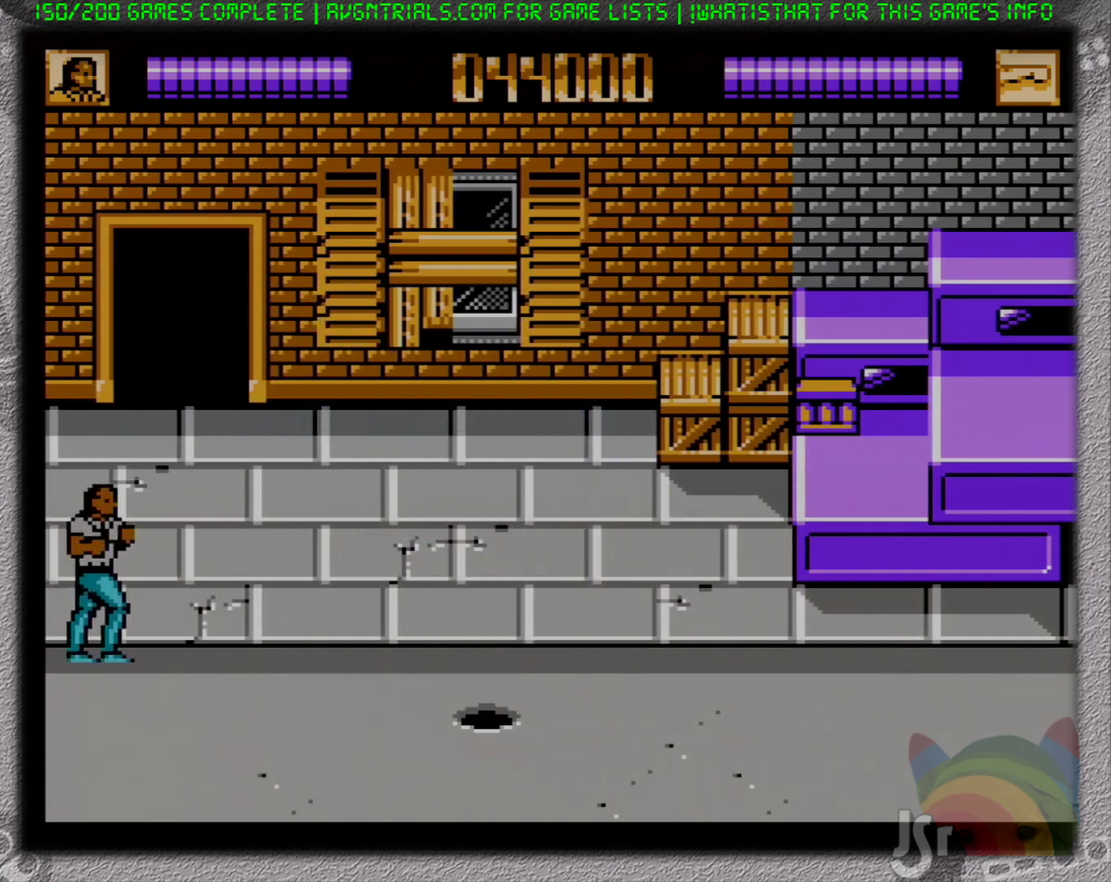
{"buttons": ["DPAD_RIGHT"], "events": [[33, "A", "down"], [167, "B", "down"], [217, "A", "up"], [350, "B", "up"]]}
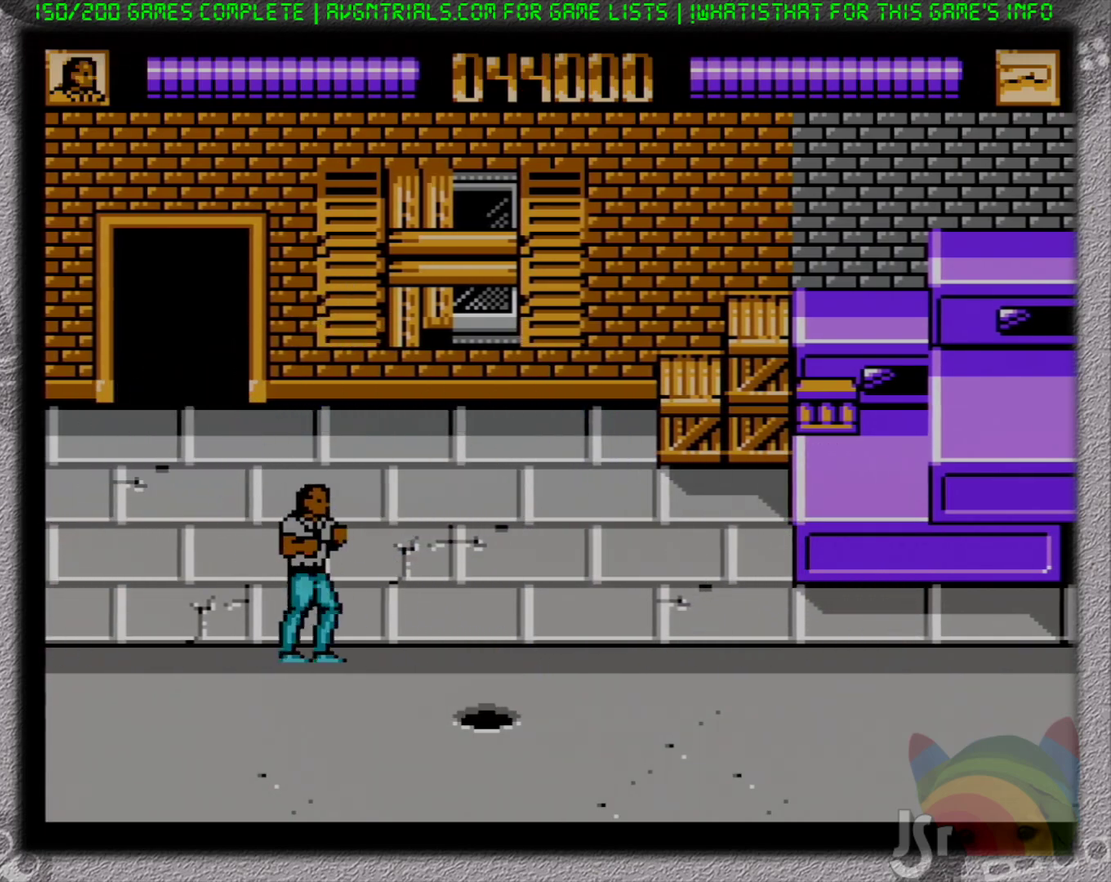
{"buttons": ["DPAD_RIGHT"], "events": [[150, "A", "down"], [183, "B", "down"], [233, "A", "up"], [400, "B", "up"]]}
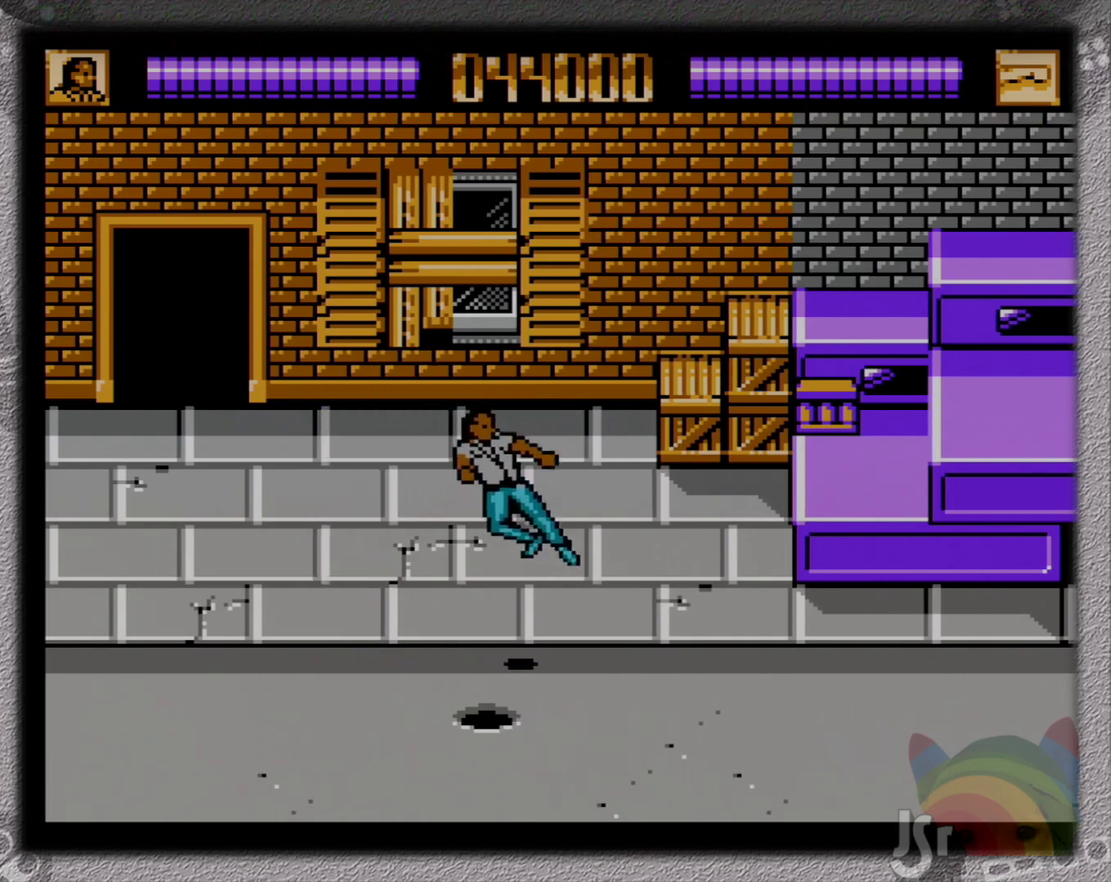
{"buttons": ["DPAD_RIGHT"], "events": [[183, "A", "down"], [233, "B", "down"], [267, "A", "up"], [433, "B", "up"]]}
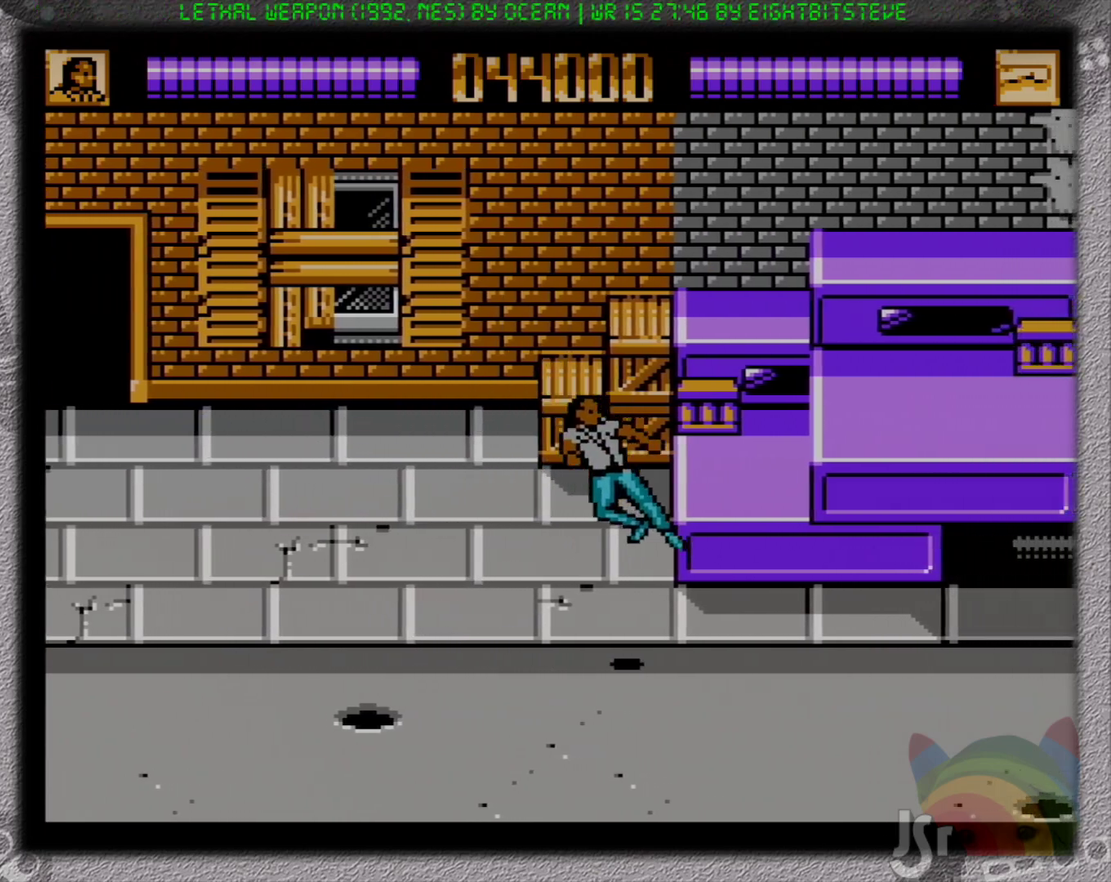
{"buttons": ["DPAD_RIGHT"], "events": [[233, "A", "down"], [267, "B", "down"], [317, "A", "up"], [433, "B", "up"]]}
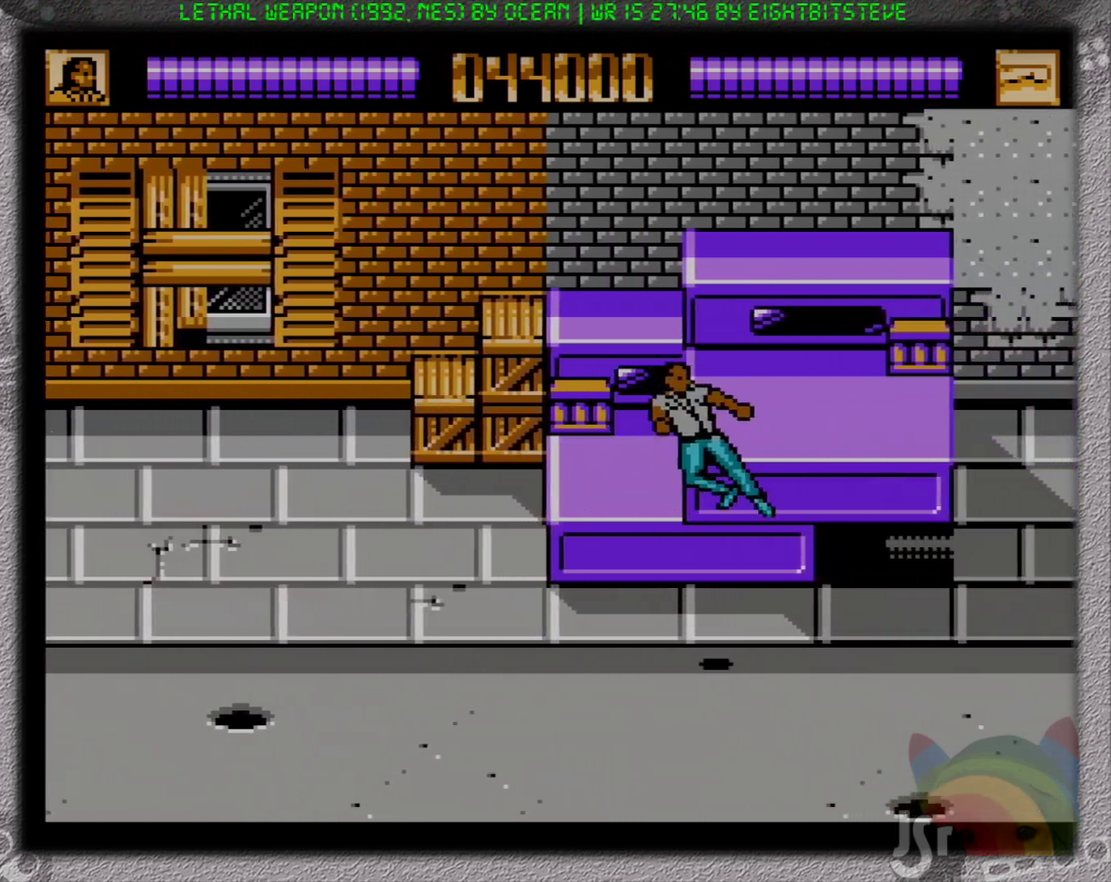
{"buttons": ["DPAD_RIGHT"], "events": []}
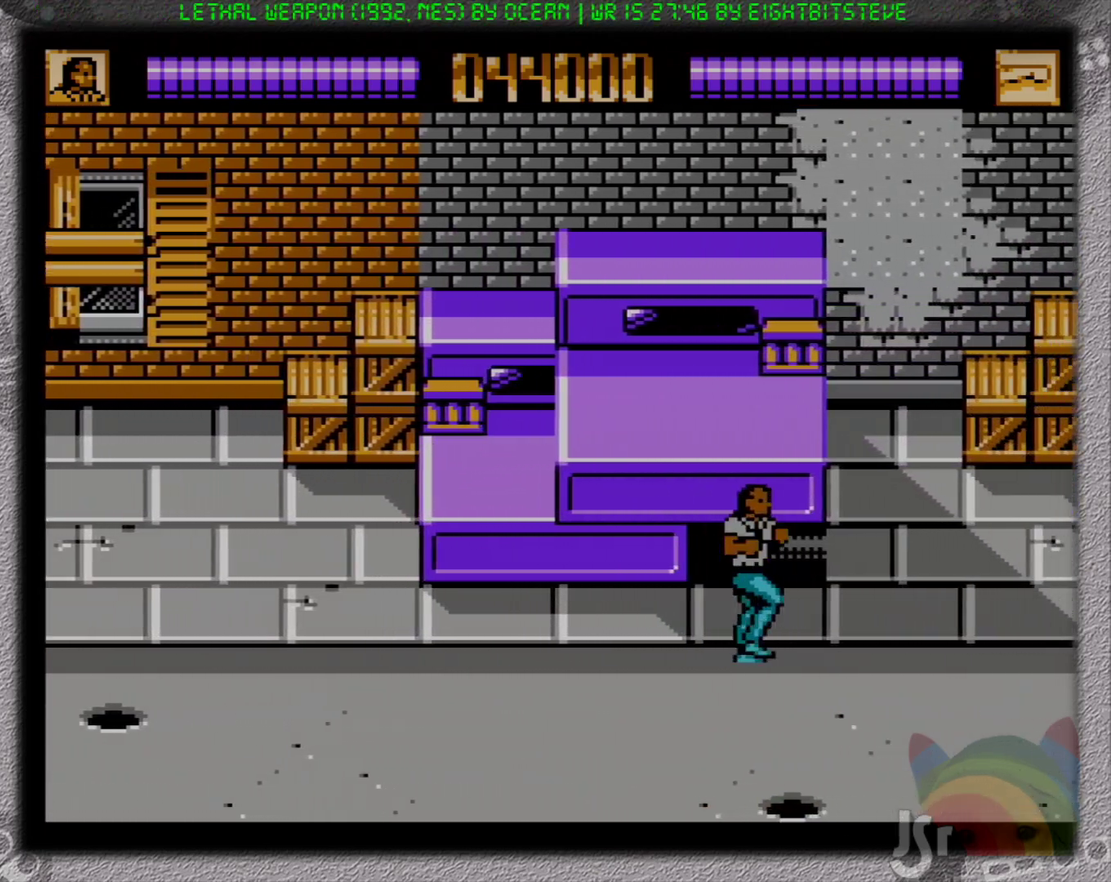
{"buttons": ["DPAD_RIGHT"], "events": []}
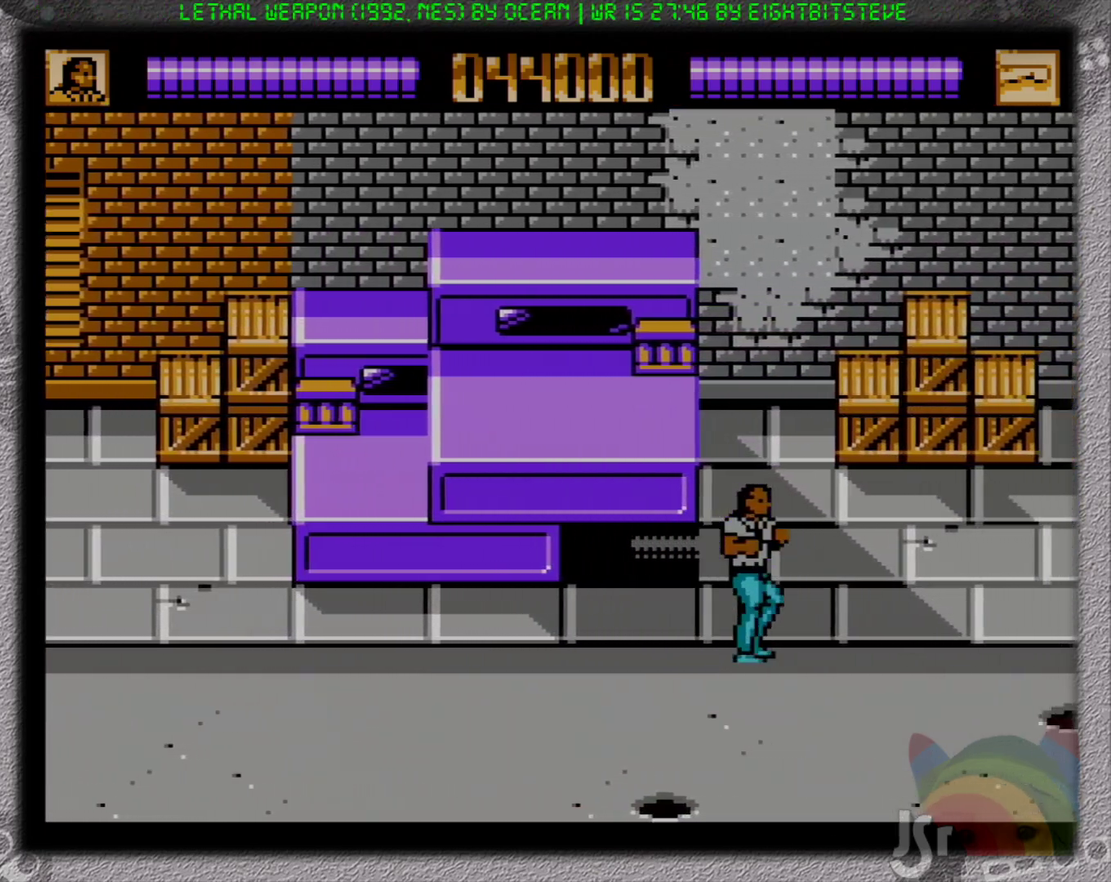
{"buttons": ["DPAD_RIGHT"], "events": []}
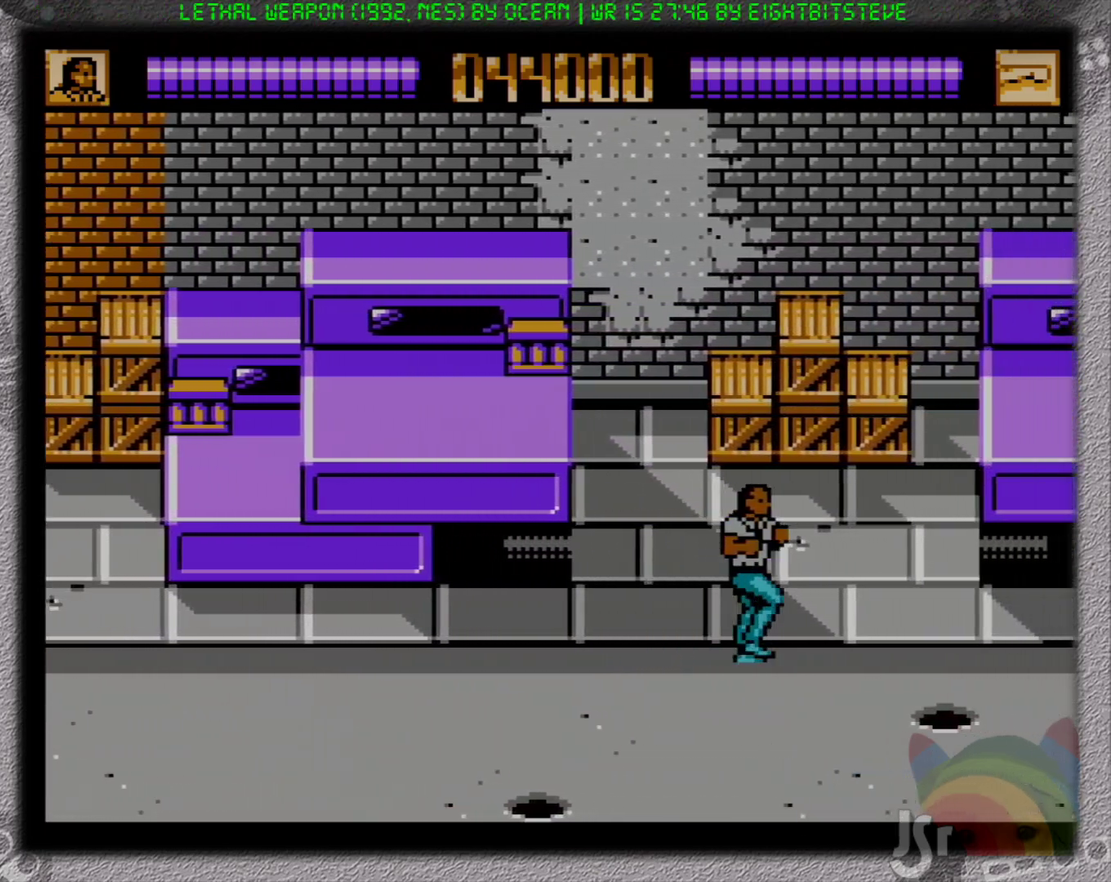
{"buttons": ["DPAD_RIGHT"], "events": []}
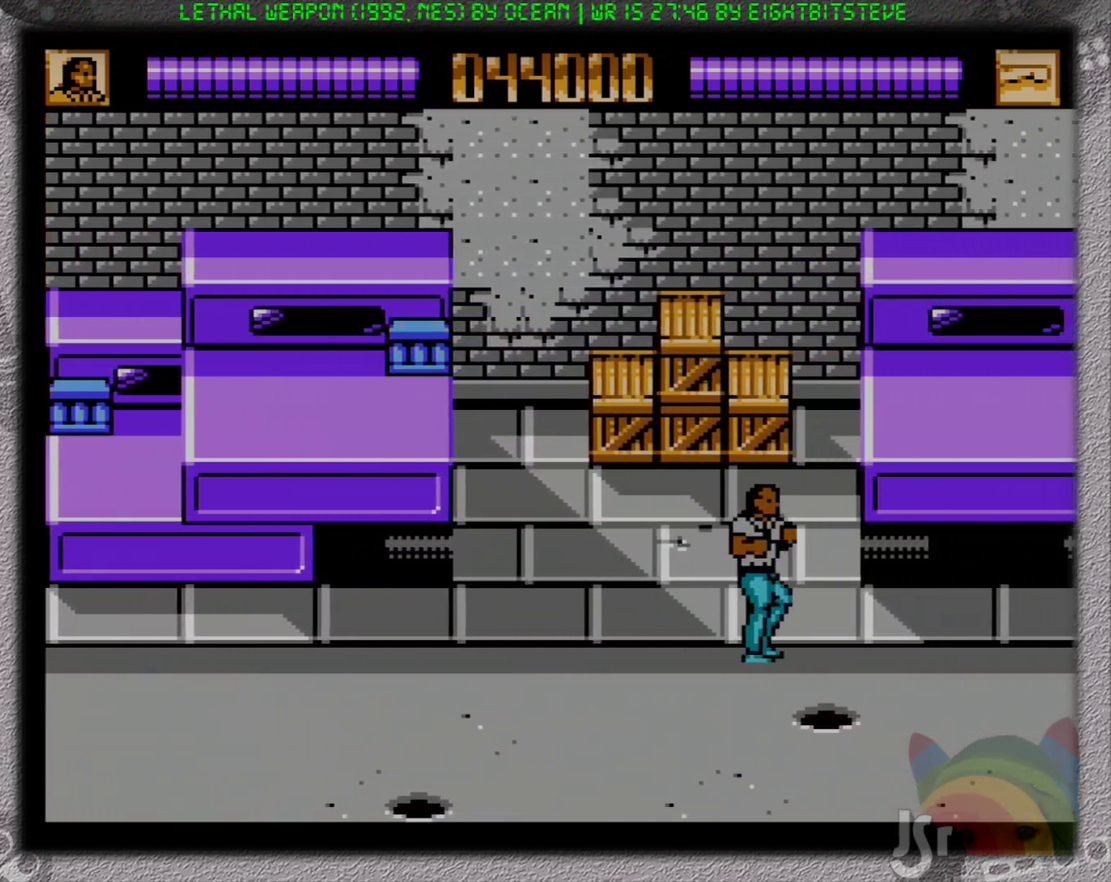
{"buttons": ["DPAD_RIGHT"], "events": []}
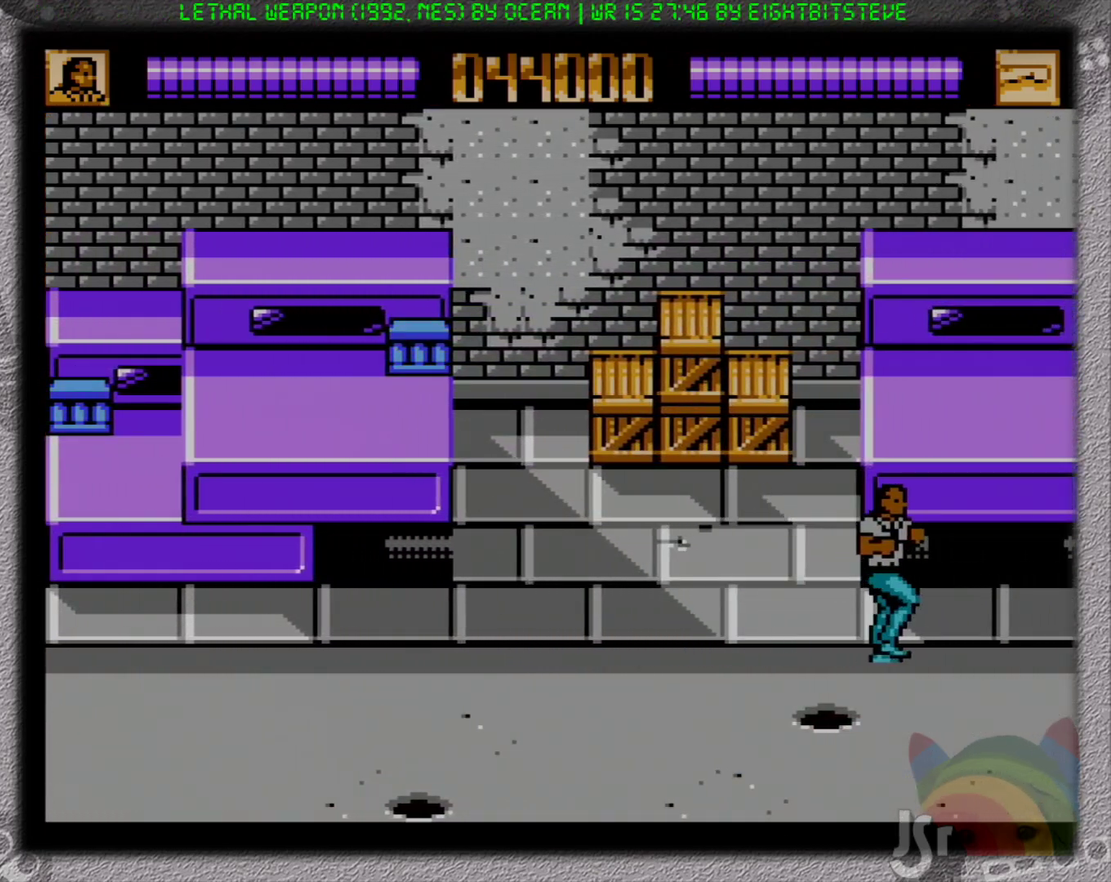
{"buttons": [], "events": [[117, "DPAD_DOWN", "down"], [150, "DPAD_LEFT", "down"], [150, "DPAD_RIGHT", "up"], [283, "A", "down"], [400, "A", "up"], [417, "DPAD_DOWN", "up"], [433, "DPAD_LEFT", "up"]]}
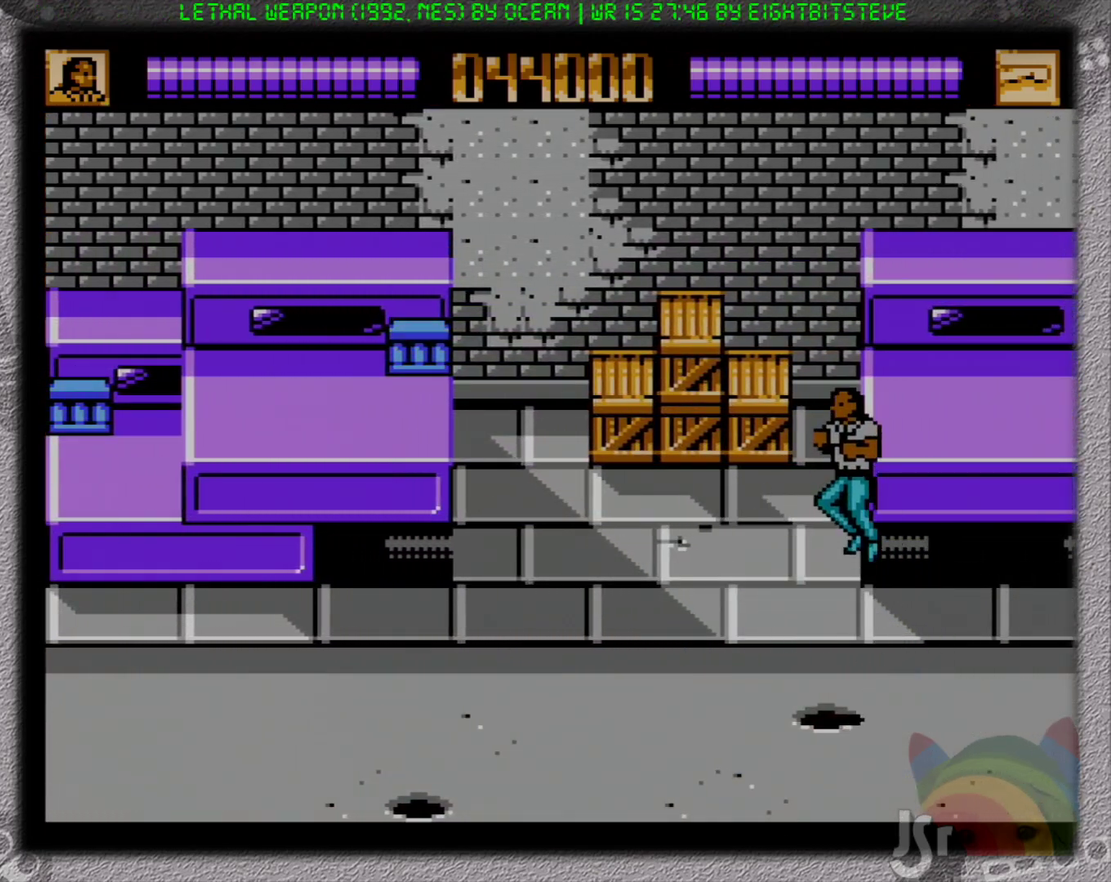
{"buttons": ["A", "DPAD_LEFT"], "events": [[200, "B", "down"], [333, "B", "up"], [417, "A", "down"], [483, "DPAD_LEFT", "down"]]}
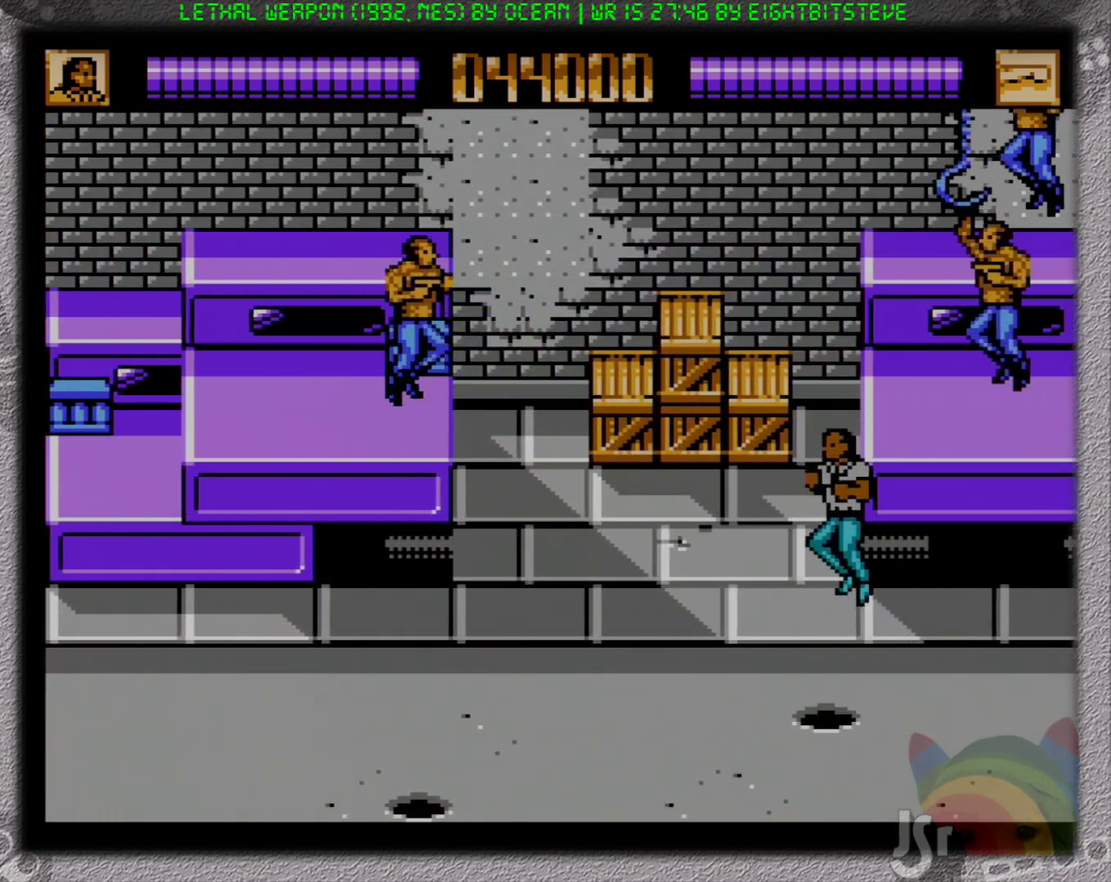
{"buttons": ["DPAD_UP", "DPAD_RIGHT"], "events": [[50, "A", "up"], [83, "DPAD_UP", "down"], [183, "DPAD_LEFT", "up"], [233, "DPAD_RIGHT", "down"], [283, "DPAD_UP", "up"], [333, "DPAD_UP", "down"]]}
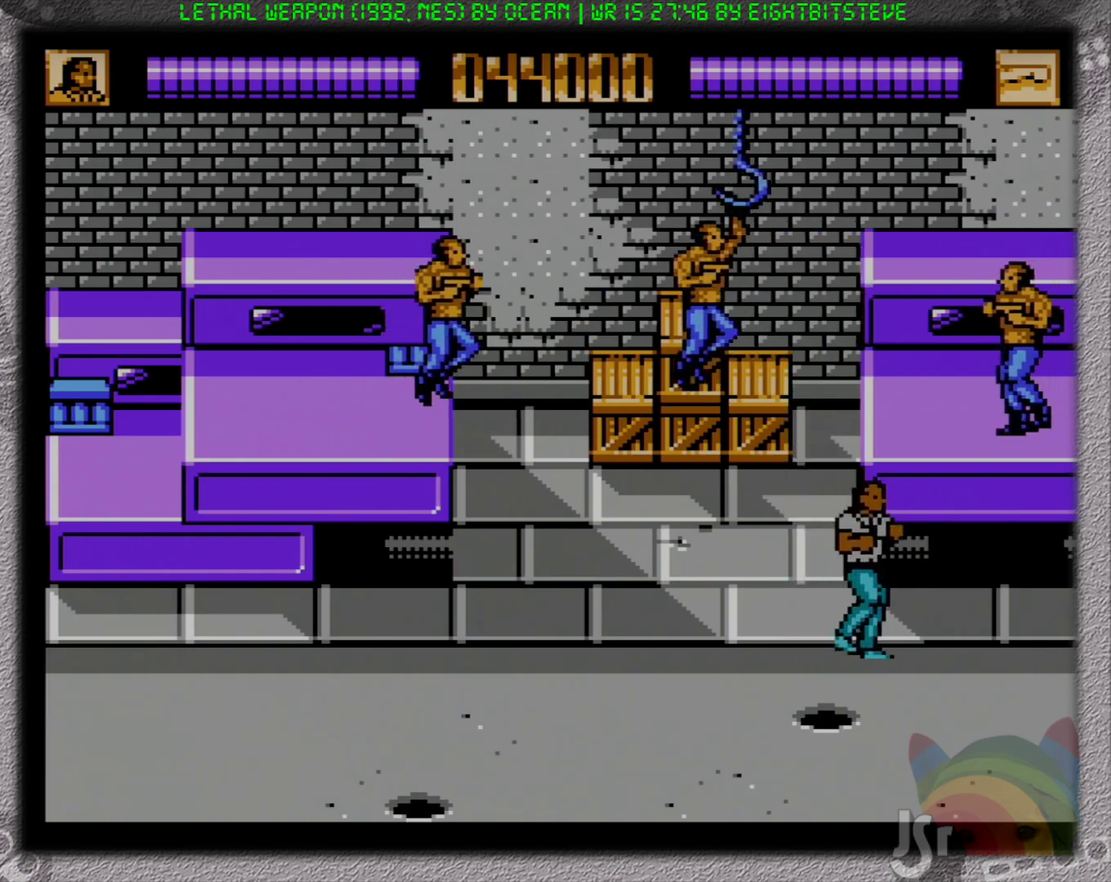
{"buttons": ["DPAD_LEFT"], "events": [[200, "DPAD_UP", "up"], [233, "DPAD_DOWN", "down"], [250, "DPAD_RIGHT", "up"], [267, "DPAD_LEFT", "down"], [467, "DPAD_DOWN", "up"]]}
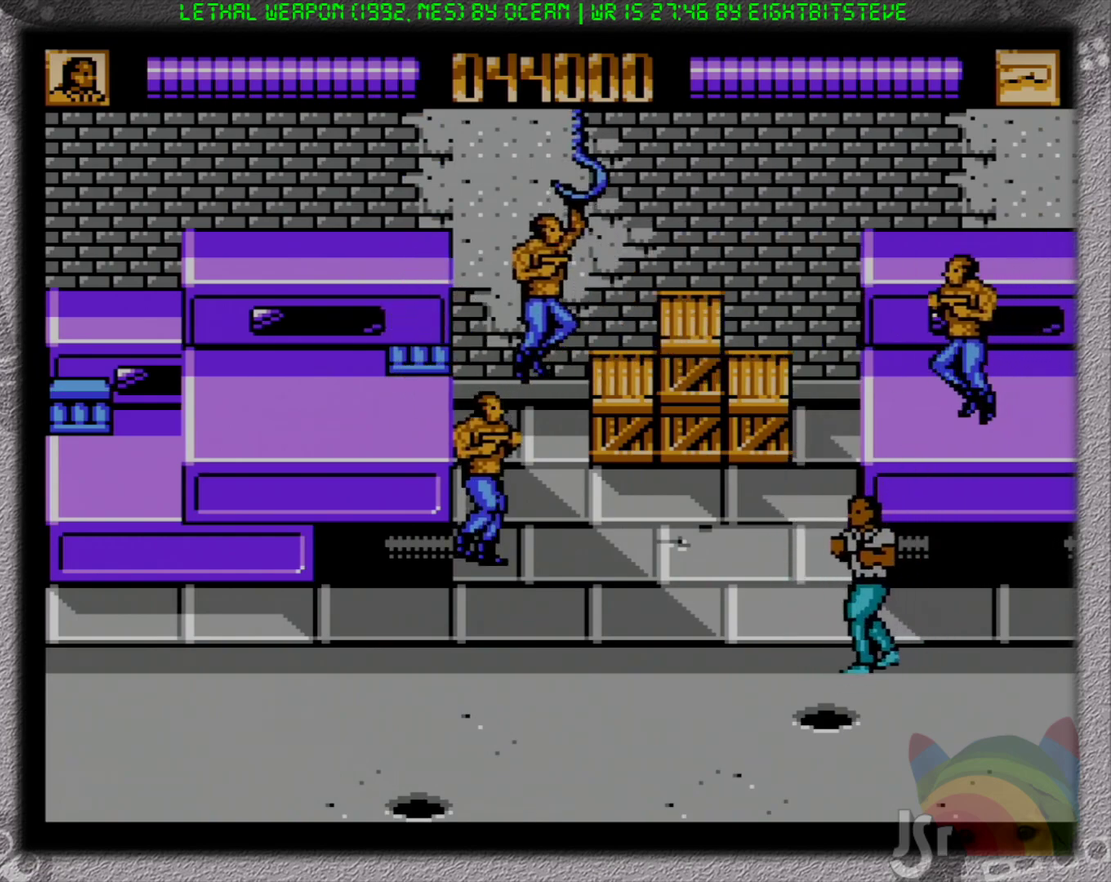
{"buttons": ["B", "DPAD_RIGHT"], "events": [[17, "DPAD_UP", "down"], [133, "DPAD_UP", "up"], [200, "DPAD_DOWN", "down"], [283, "DPAD_LEFT", "up"], [300, "DPAD_RIGHT", "down"], [333, "DPAD_DOWN", "up"], [467, "B", "down"]]}
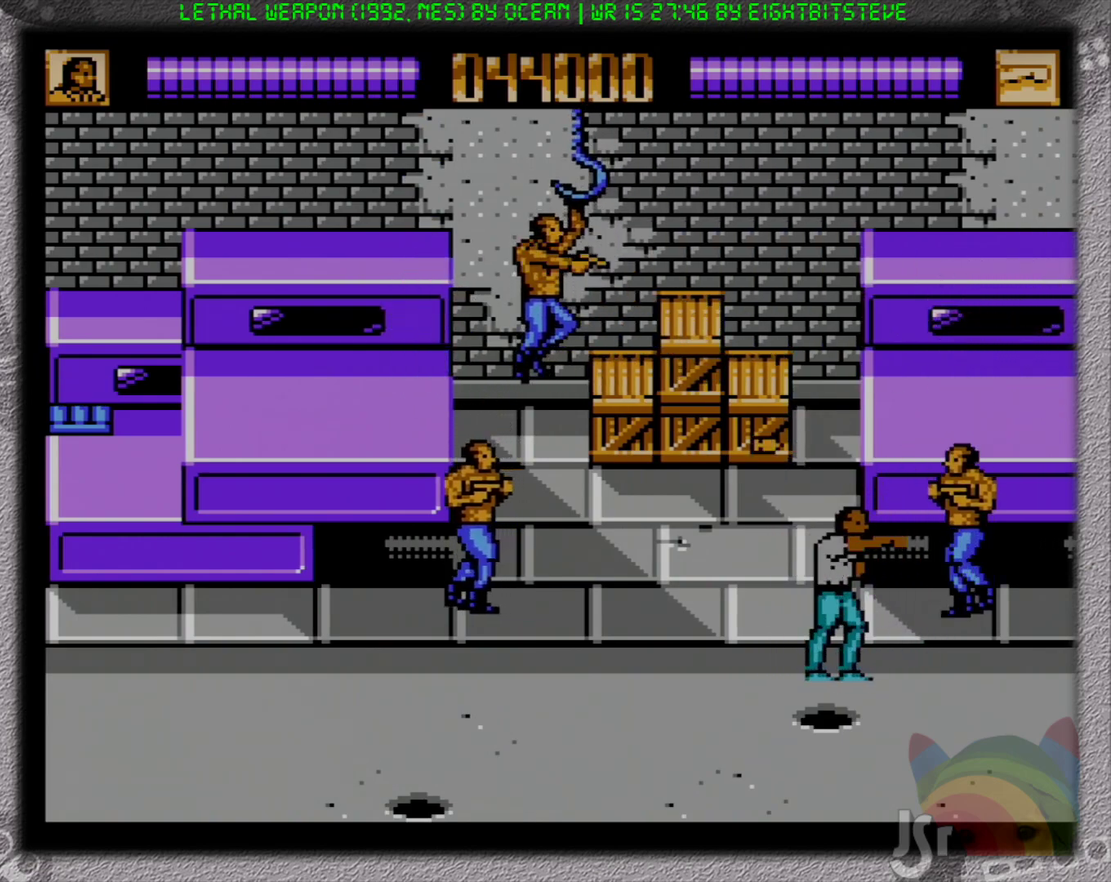
{"buttons": ["B", "DPAD_RIGHT"], "events": [[33, "B", "up"], [50, "DPAD_UP", "down"], [200, "B", "down"], [217, "DPAD_UP", "up"], [267, "B", "up"], [300, "DPAD_DOWN", "down"], [333, "B", "down"], [467, "DPAD_DOWN", "up"]]}
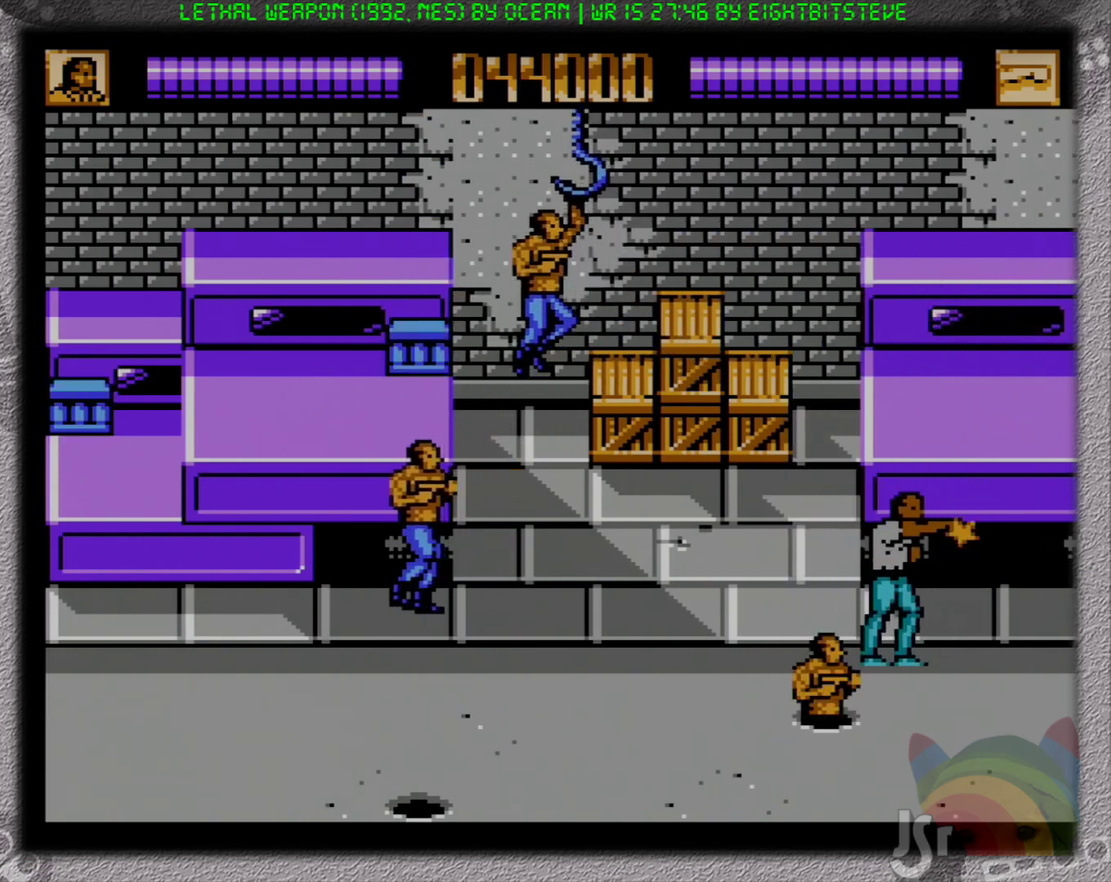
{"buttons": ["DPAD_DOWN"], "events": [[67, "B", "up"], [67, "DPAD_DOWN", "down"], [117, "DPAD_RIGHT", "up"], [167, "DPAD_LEFT", "down"], [217, "A", "down"], [217, "DPAD_DOWN", "up"], [333, "A", "up"], [350, "DPAD_LEFT", "up"], [500, "DPAD_DOWN", "down"]]}
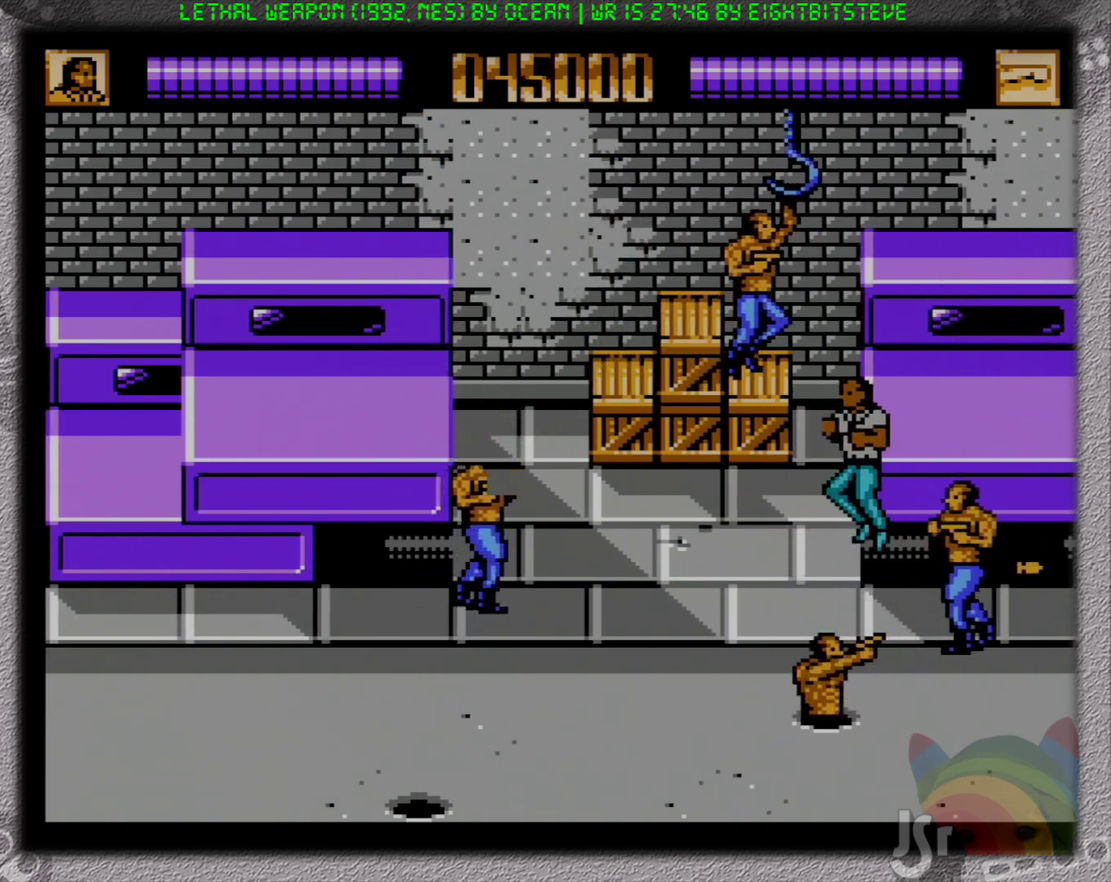
{"buttons": [], "events": [[100, "DPAD_DOWN", "up"], [133, "B", "down"], [233, "B", "up"], [300, "A", "down"], [400, "A", "up"]]}
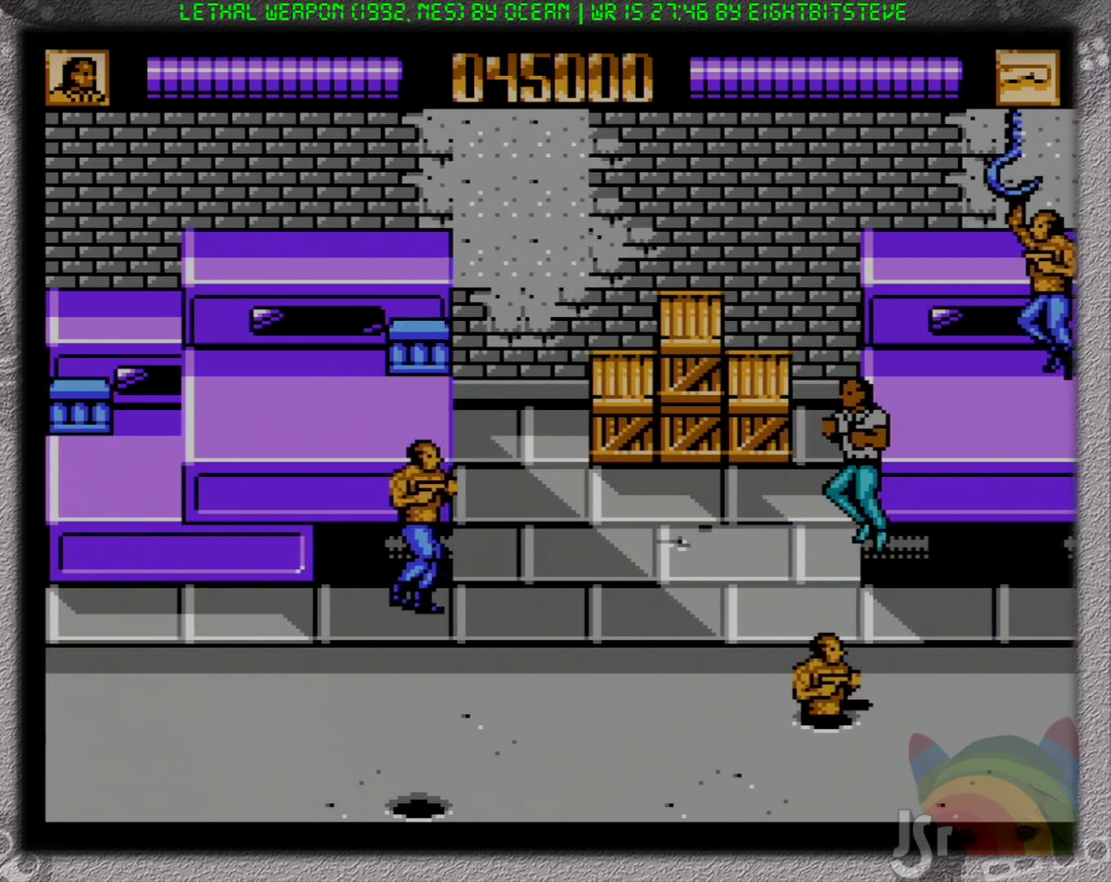
{"buttons": ["A"], "events": [[217, "B", "down"], [300, "B", "up"], [367, "A", "down"]]}
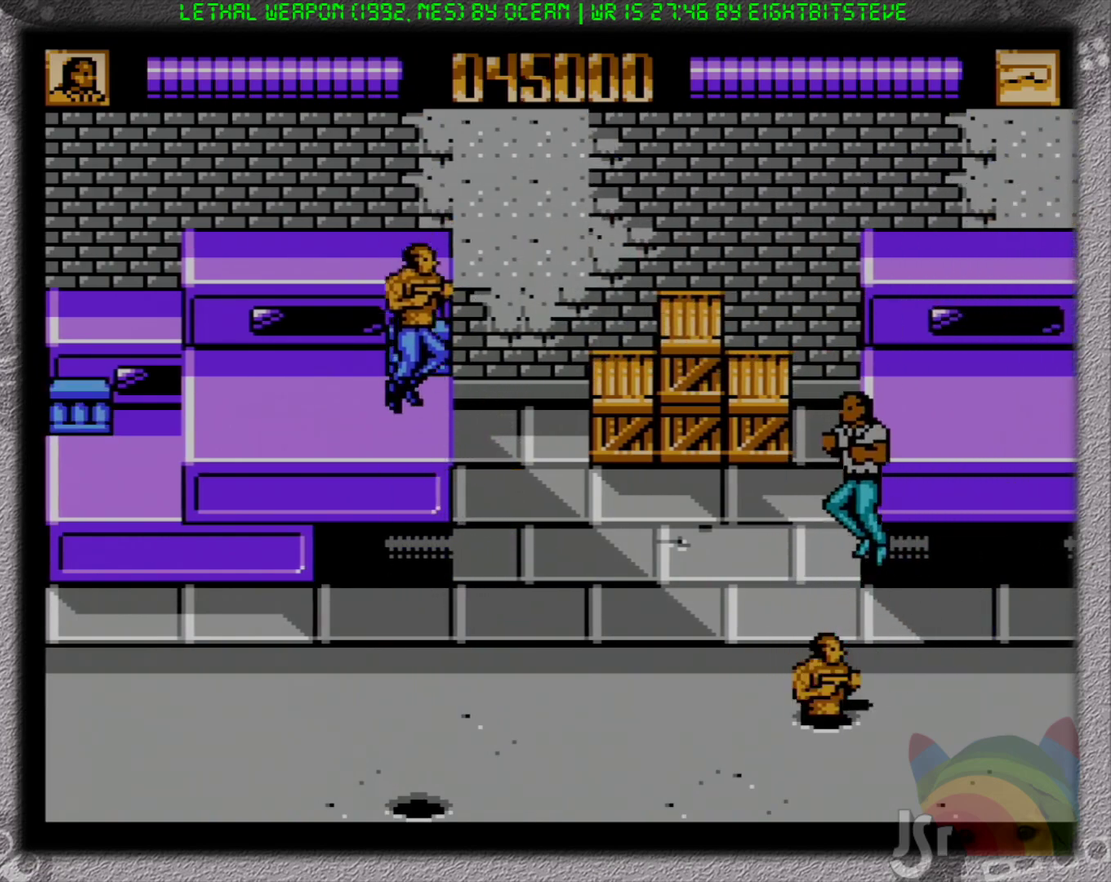
{"buttons": ["A"], "events": [[17, "A", "up"], [250, "B", "down"], [367, "B", "up"], [467, "A", "down"]]}
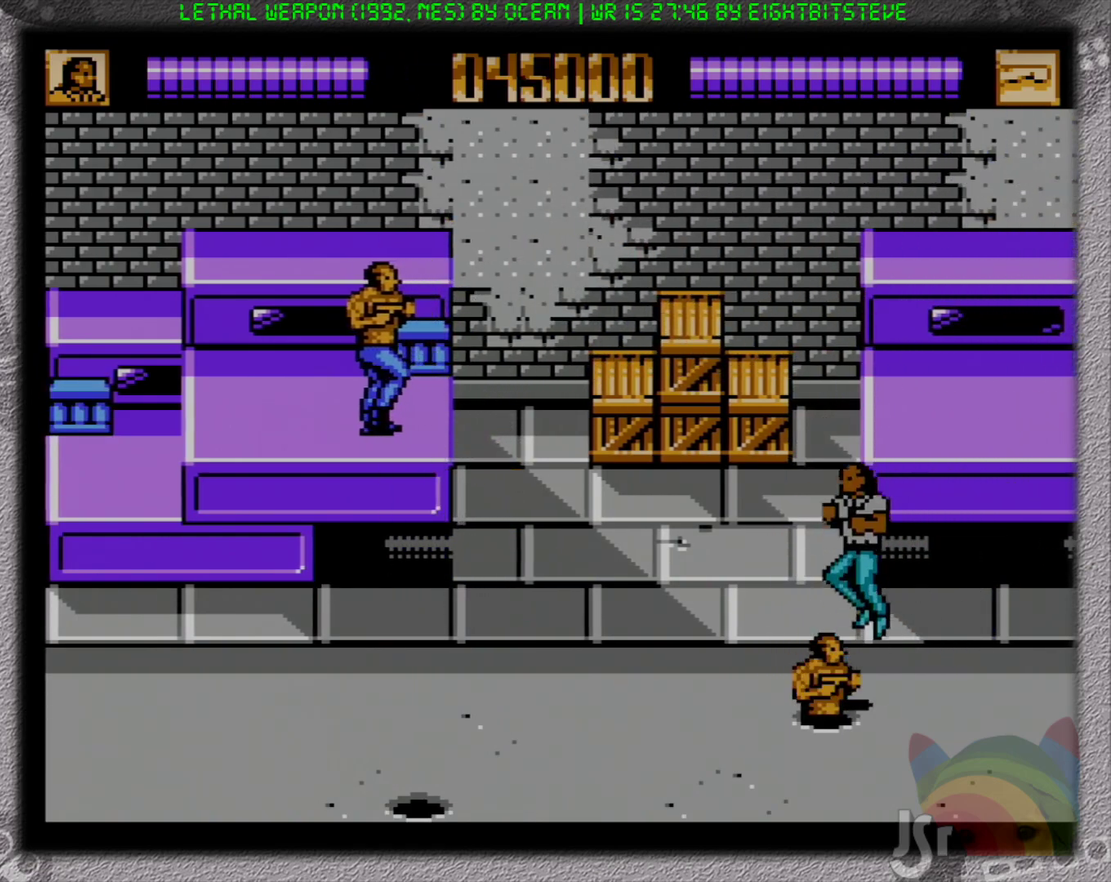
{"buttons": [], "events": [[83, "A", "up"], [333, "B", "down"], [467, "B", "up"]]}
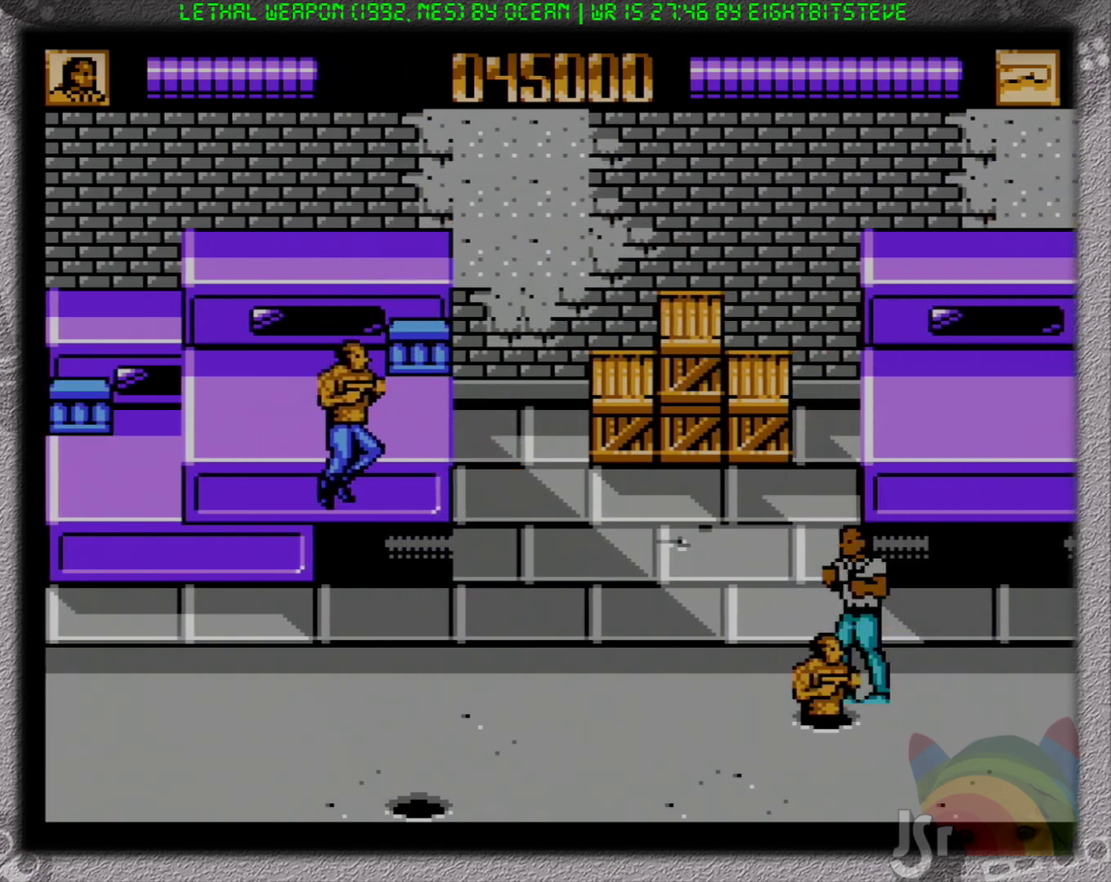
{"buttons": ["B"], "events": [[33, "A", "down"], [183, "A", "up"], [350, "DPAD_DOWN", "down"], [433, "B", "down"], [467, "DPAD_DOWN", "up"]]}
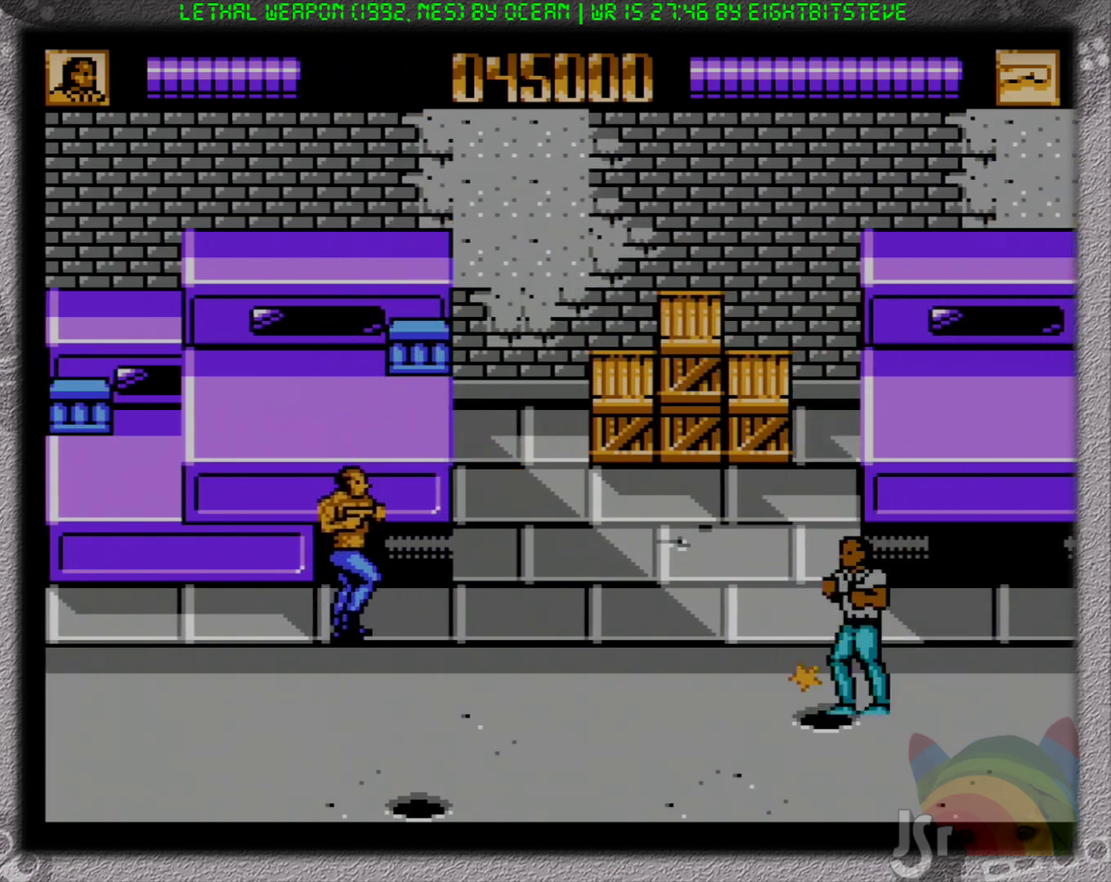
{"buttons": ["DPAD_DOWN", "DPAD_RIGHT"], "events": [[83, "B", "up"], [100, "DPAD_LEFT", "down"], [100, "DPAD_UP", "down"], [317, "DPAD_LEFT", "up"], [417, "DPAD_RIGHT", "down"], [467, "DPAD_DOWN", "down"], [467, "DPAD_UP", "up"]]}
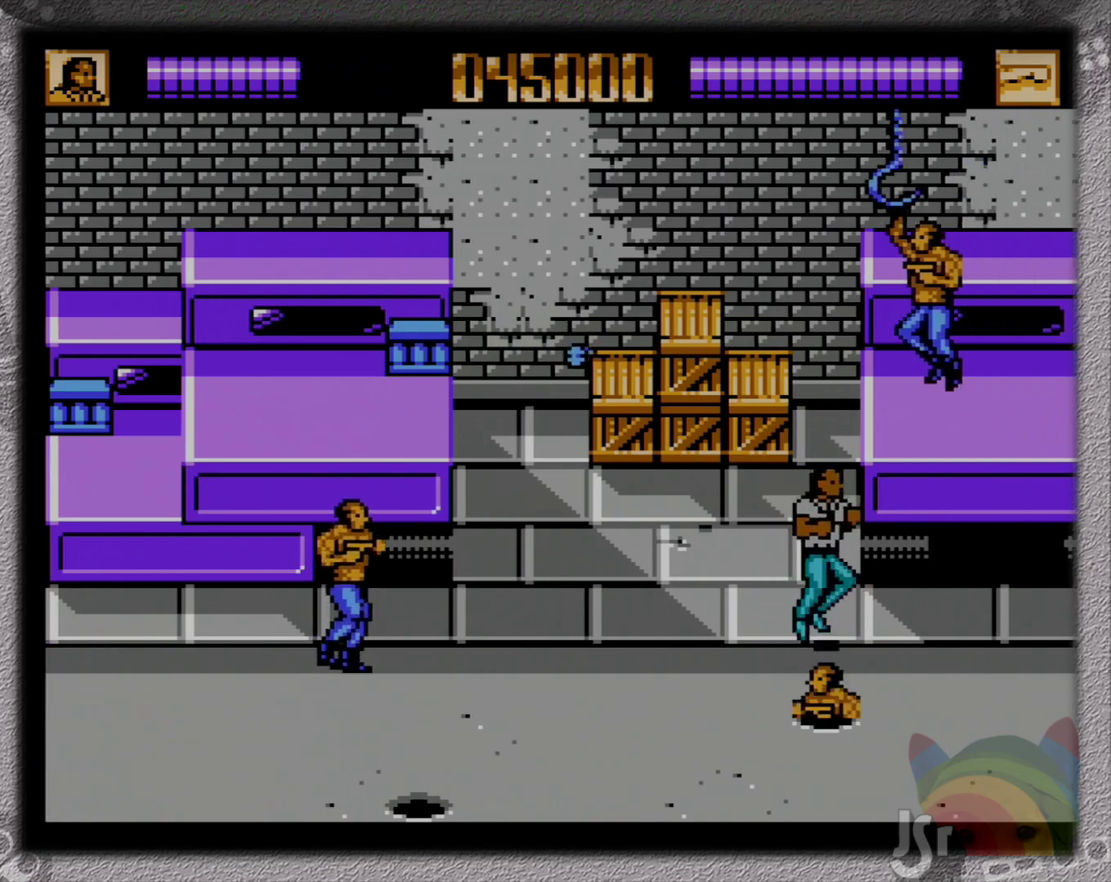
{"buttons": ["B", "DPAD_DOWN", "DPAD_LEFT"]}
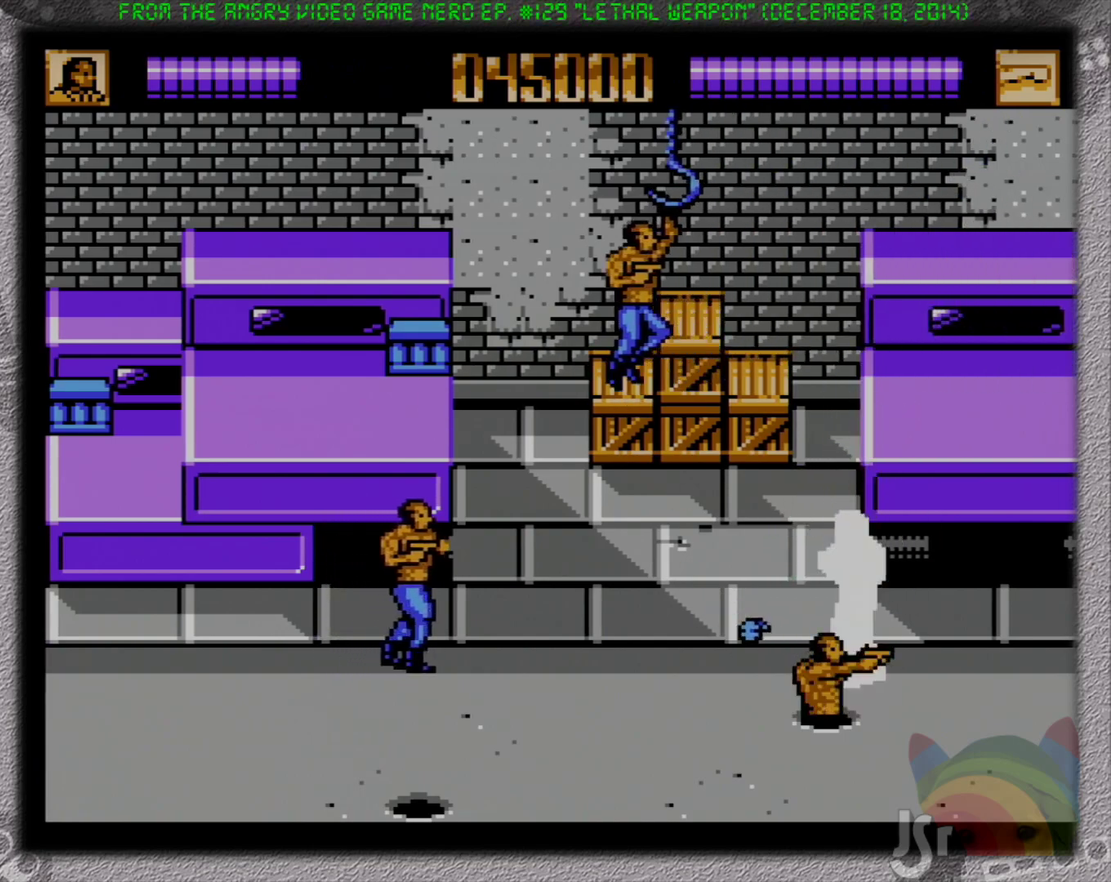
{"buttons": ["DPAD_DOWN", "DPAD_RIGHT"], "events": [[83, "B", "up"], [233, "A", "down"], [333, "DPAD_DOWN", "up"], [350, "DPAD_UP", "down"], [383, "A", "up"], [417, "DPAD_UP", "up"], [450, "DPAD_DOWN", "down"], [483, "DPAD_LEFT", "up"], [483, "DPAD_RIGHT", "down"]]}
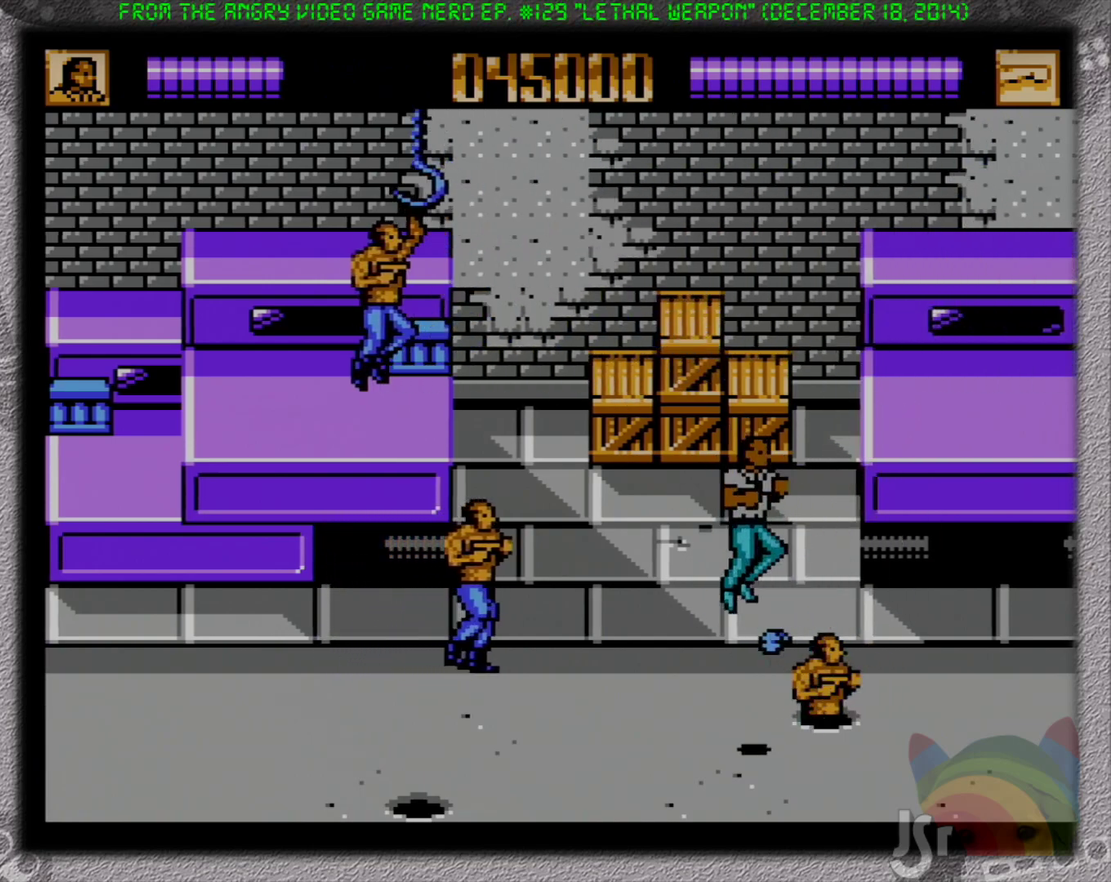
{"buttons": ["B", "DPAD_RIGHT"], "events": [[17, "DPAD_DOWN", "up"], [117, "B", "down"], [133, "DPAD_DOWN", "down"], [183, "DPAD_DOWN", "up"], [217, "DPAD_LEFT", "down"], [217, "DPAD_RIGHT", "up"], [233, "B", "up"], [467, "DPAD_LEFT", "up"], [467, "DPAD_RIGHT", "down"], [483, "B", "down"]]}